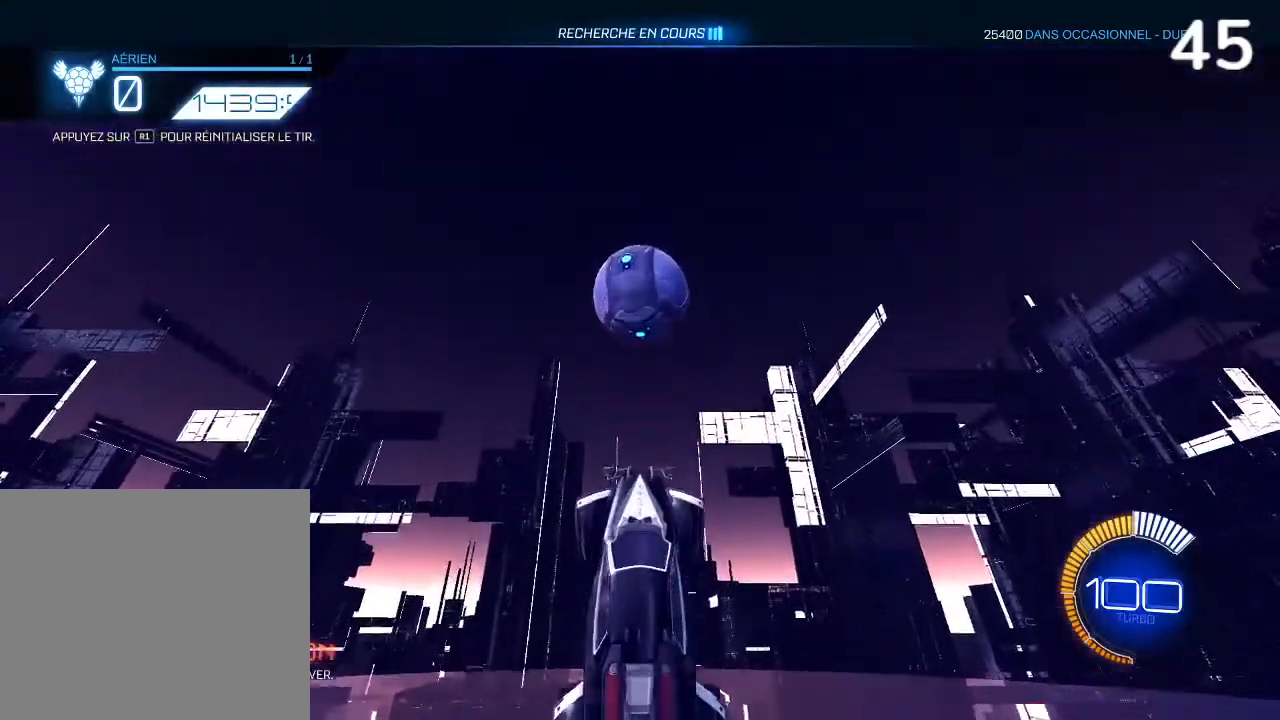
Gameplay with a controller (PlayStation layout); each line is a JSON object with the inputs held at the frame after it. "events" lists button and stick changes between this image and that frame as [ms after this image, input, new state], when the widget could be followed in between. Not read: L3.
{"buttons": ["CIRCLE", "R2"], "left_stick": "center", "right_stick": "center", "events": [[67, "left_stick", "up"], [233, "left_stick", "center"]]}
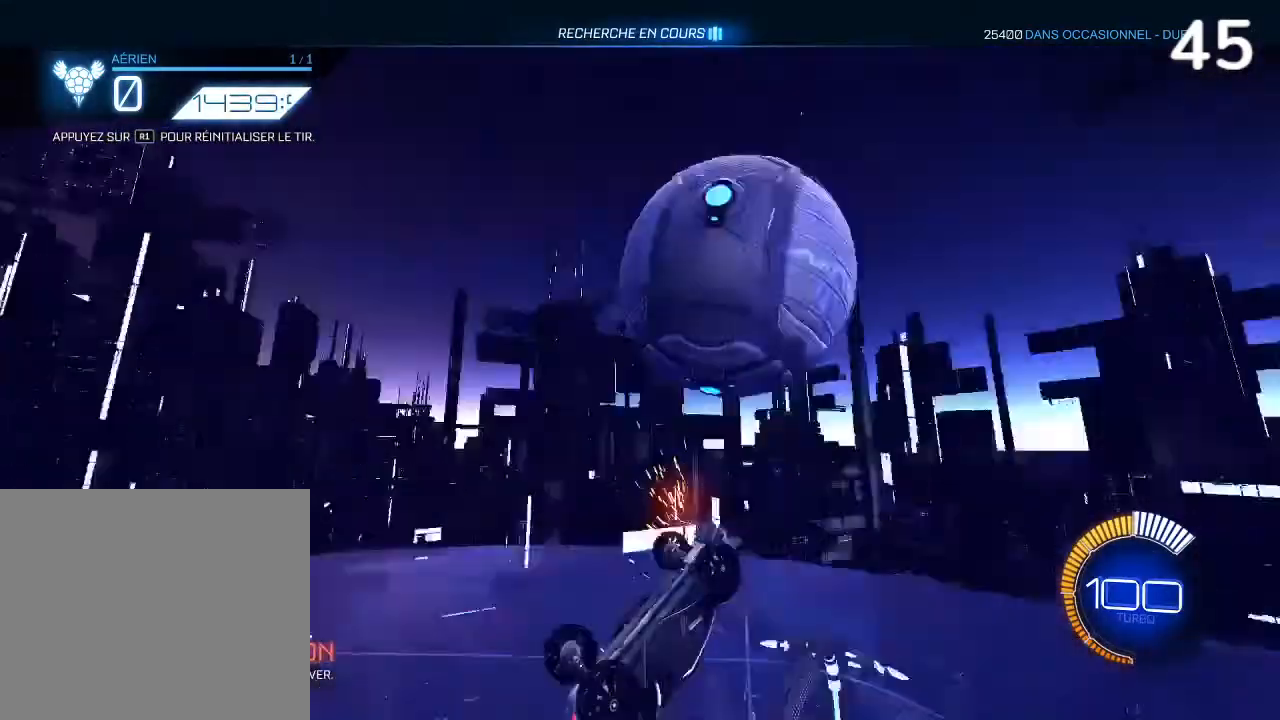
{"buttons": ["L2"], "left_stick": "down-right", "right_stick": "center", "events": [[67, "CIRCLE", "up"], [267, "left_stick", "down"], [367, "left_stick", "down-right"], [467, "R2", "up"], [500, "L2", "down"]]}
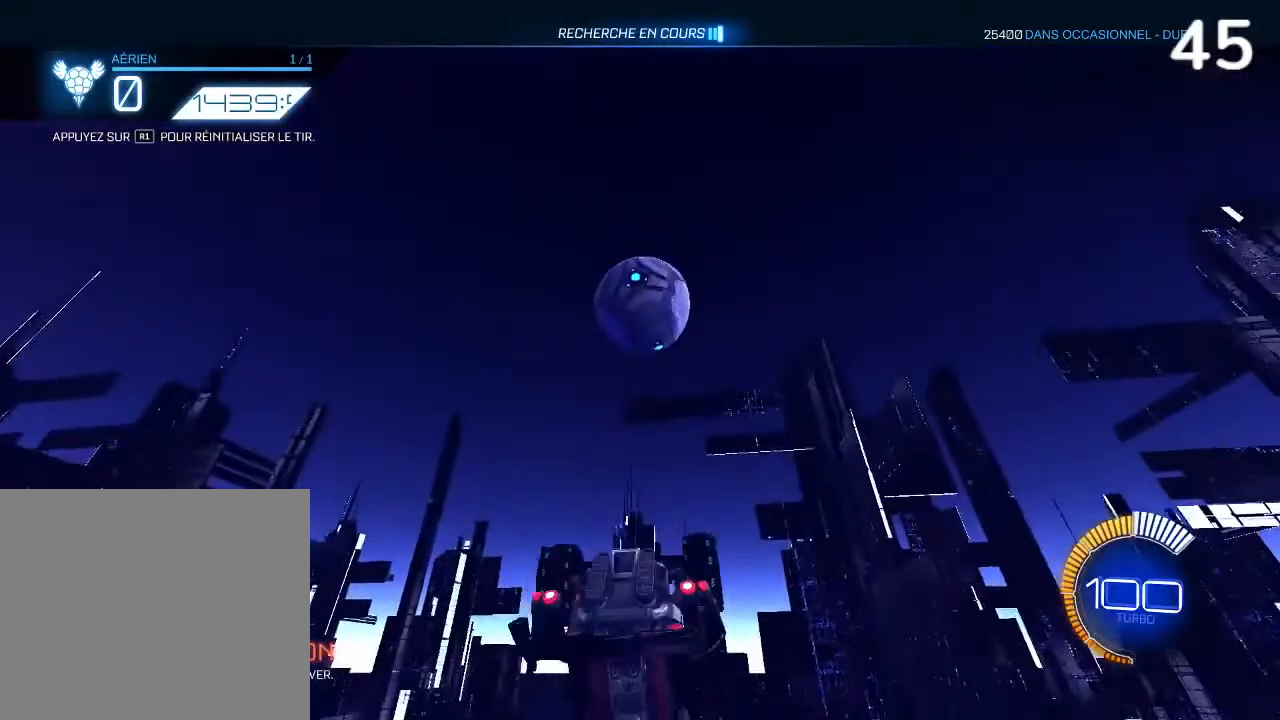
{"buttons": ["R2"], "left_stick": "down-right", "right_stick": "center", "events": [[33, "L1", "down"], [233, "R2", "down"], [300, "L1", "up"], [367, "L2", "up"]]}
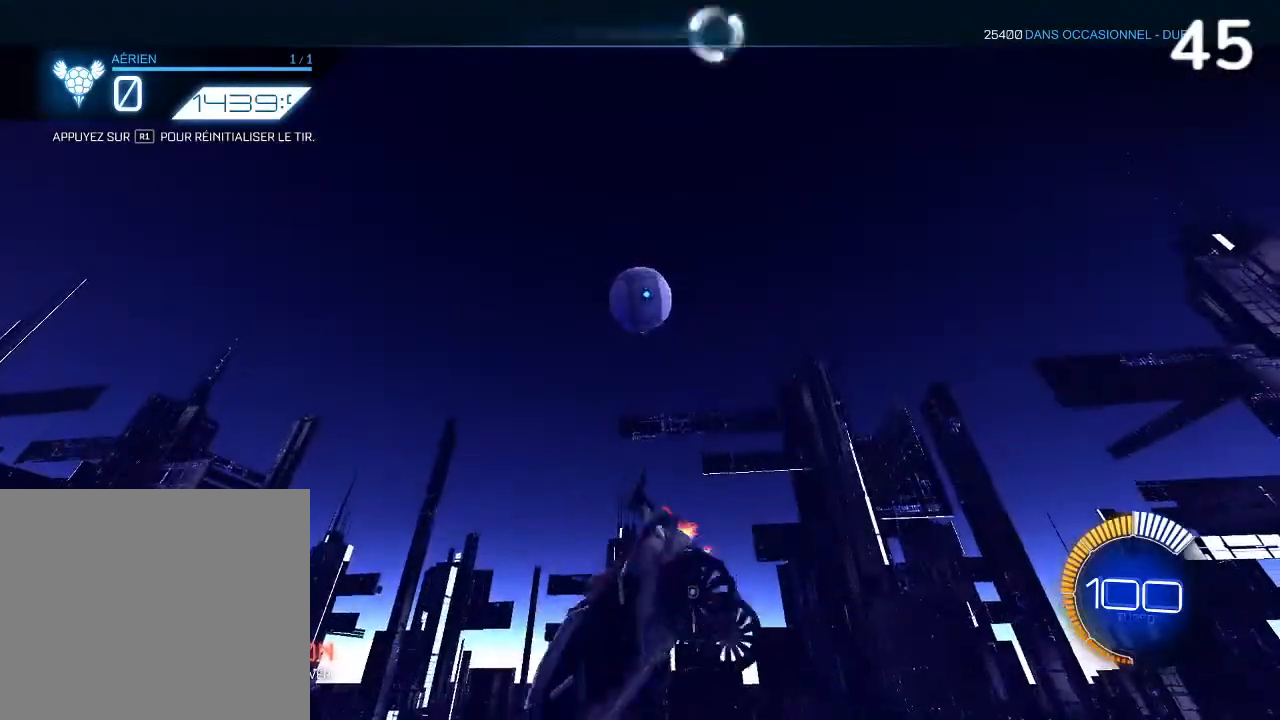
{"buttons": ["CIRCLE", "R2"], "left_stick": "left", "right_stick": "center", "events": [[300, "left_stick", "up-right"], [333, "CIRCLE", "down"], [467, "left_stick", "left"]]}
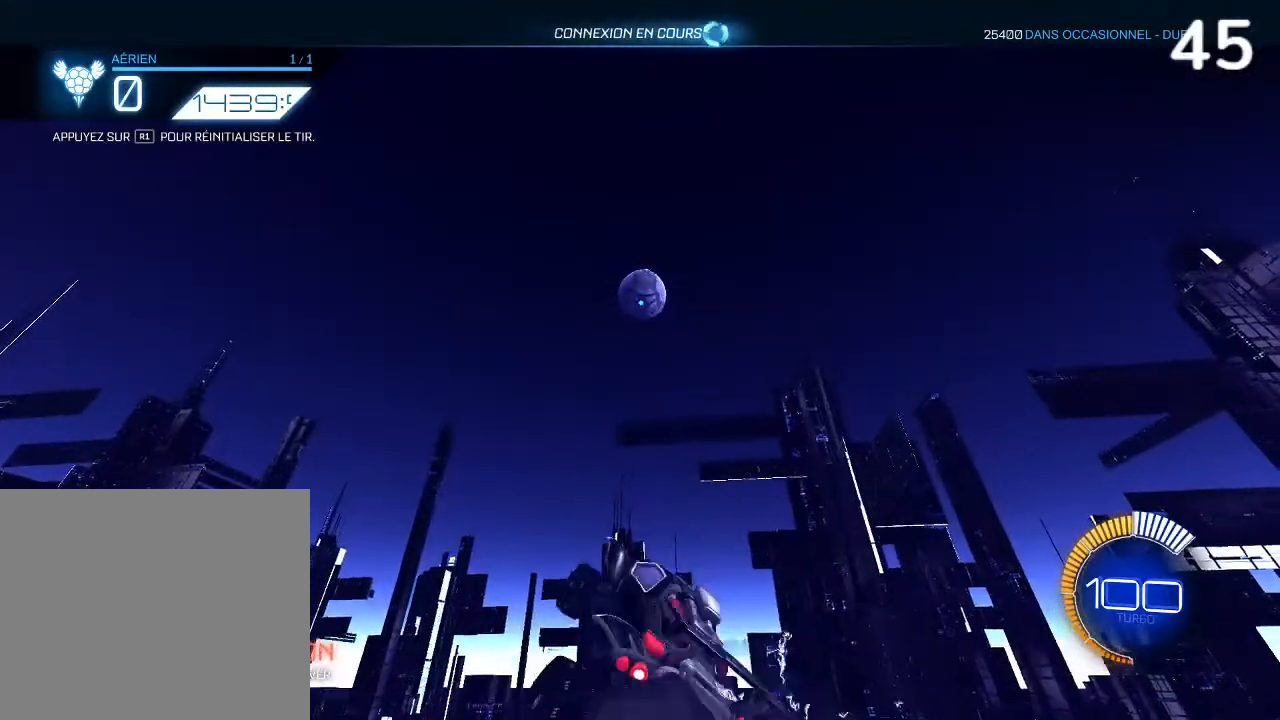
{"buttons": ["CIRCLE", "R2"], "left_stick": "down-left", "right_stick": "center", "events": [[33, "L2", "down"], [133, "L2", "up"], [133, "left_stick", "center"], [267, "left_stick", "down-left"]]}
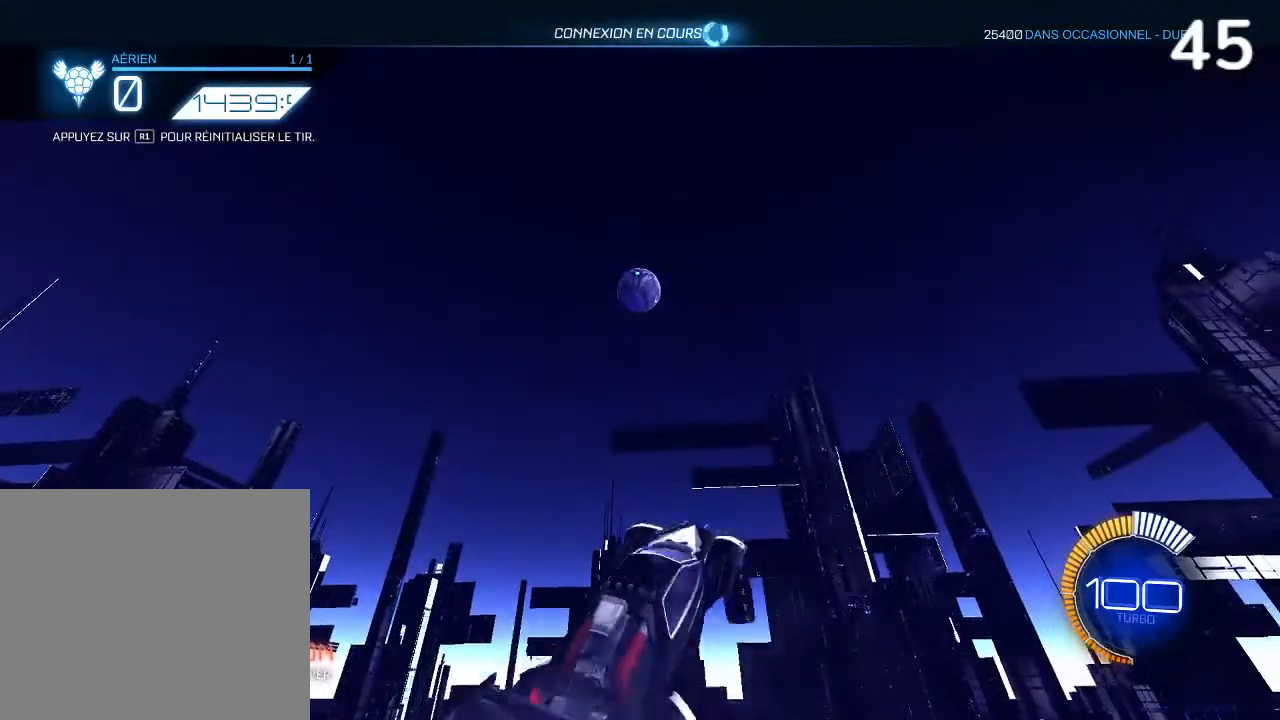
{"buttons": ["CIRCLE", "R2"], "left_stick": "up-left", "right_stick": "center", "events": [[67, "left_stick", "center"], [300, "left_stick", "up-left"]]}
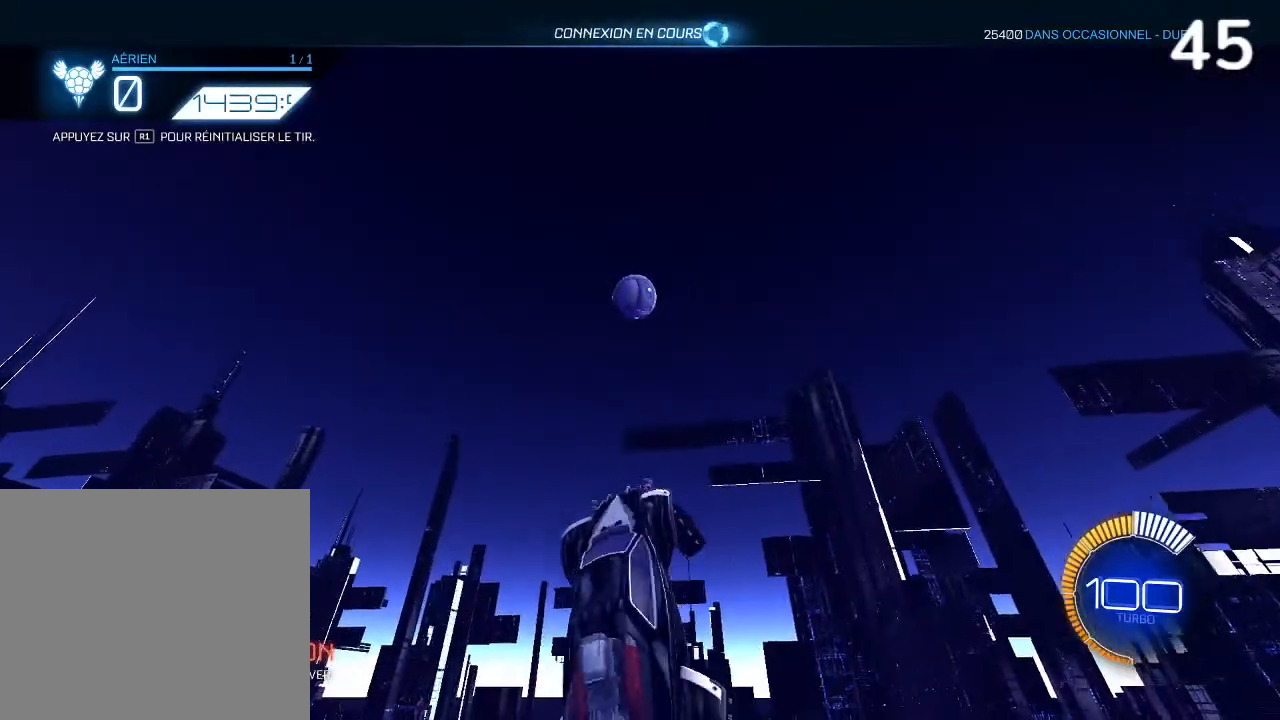
{"buttons": ["CIRCLE", "R2"], "left_stick": "center", "right_stick": "center", "events": [[100, "left_stick", "center"], [167, "left_stick", "up-right"], [433, "left_stick", "center"]]}
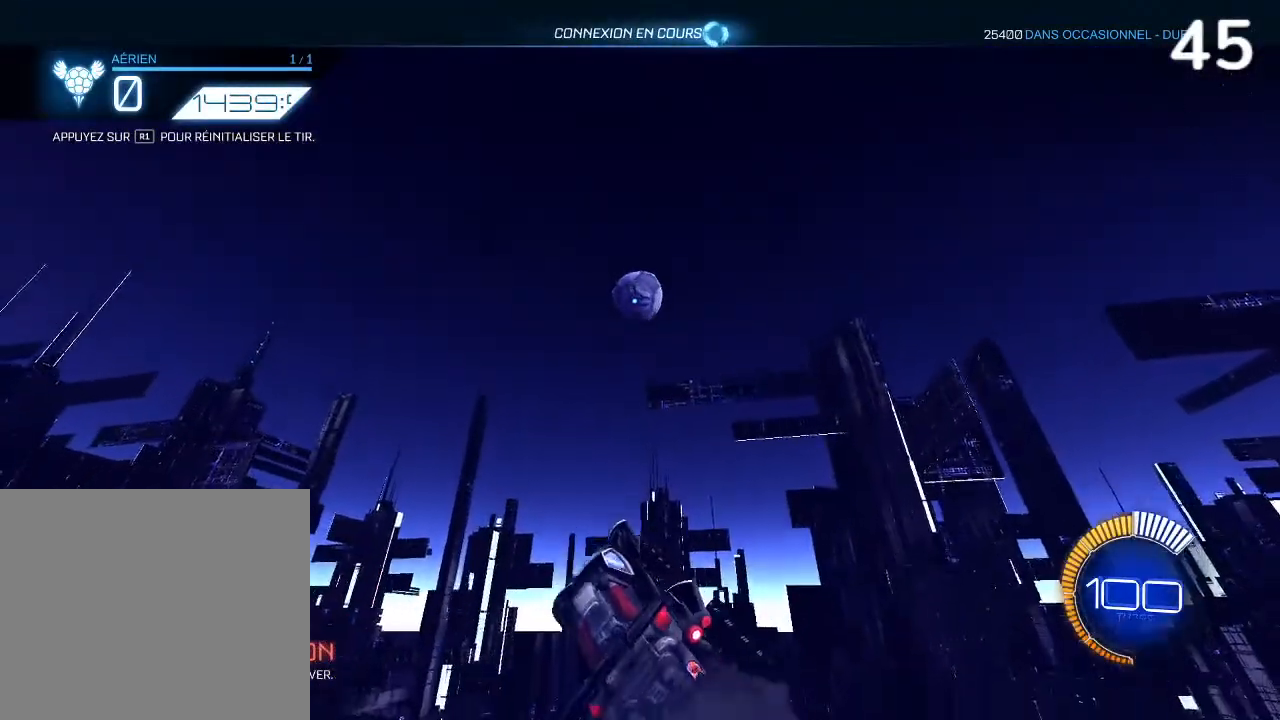
{"buttons": ["CIRCLE", "R2"], "left_stick": "up-right", "right_stick": "center", "events": [[67, "left_stick", "up-right"], [233, "left_stick", "center"], [367, "left_stick", "up-right"]]}
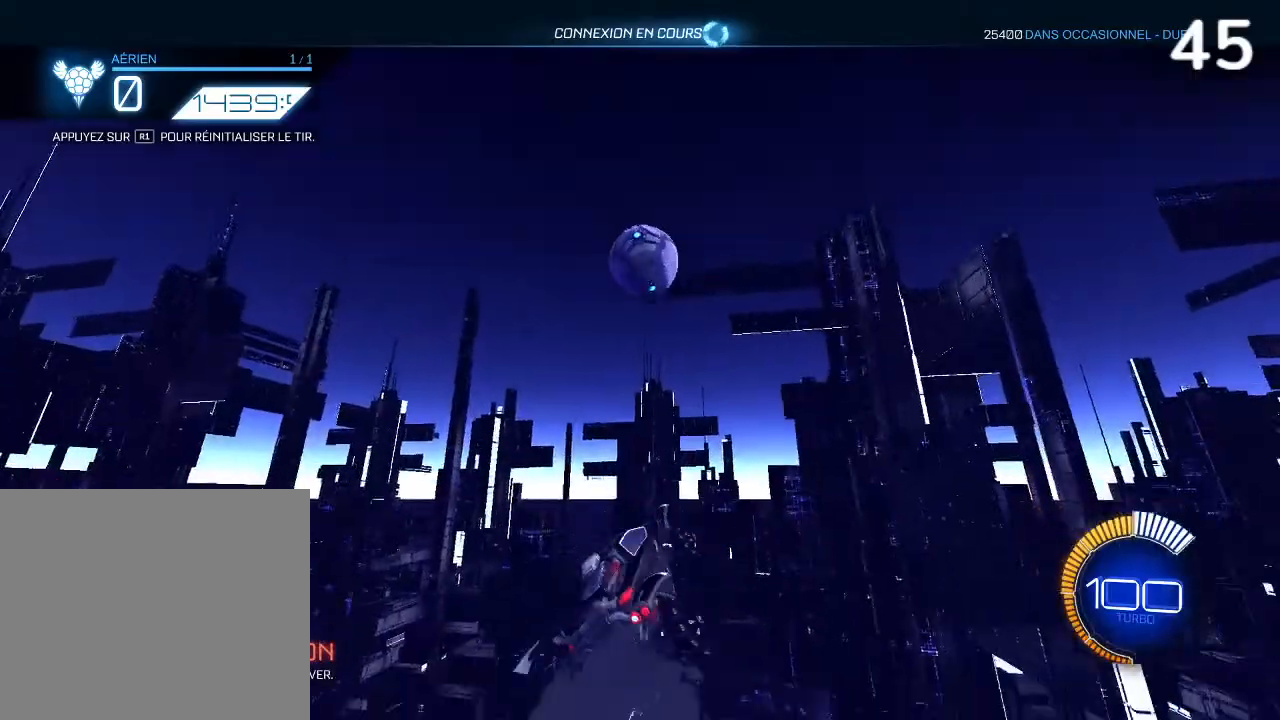
{"buttons": [], "left_stick": "down-left", "right_stick": "center", "events": [[67, "left_stick", "center"], [133, "left_stick", "left"], [333, "CIRCLE", "up"], [367, "R2", "up"], [367, "left_stick", "down-left"]]}
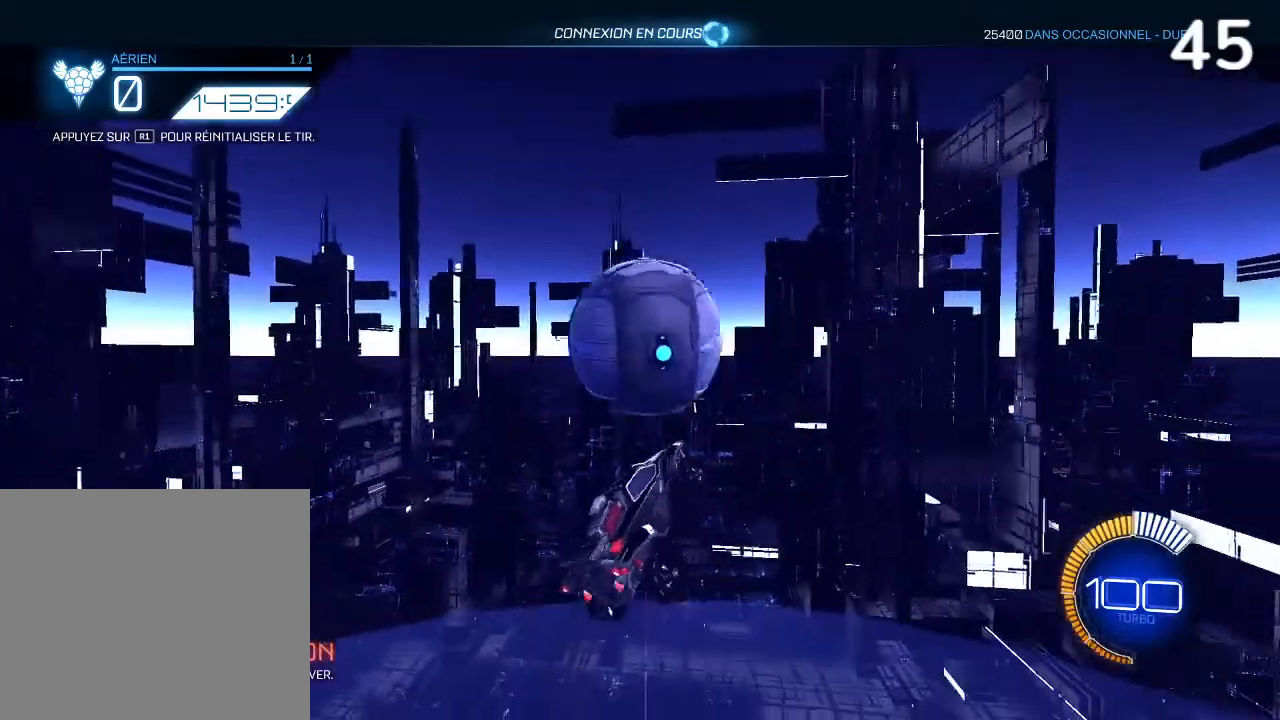
{"buttons": ["R2"], "left_stick": "up-right", "right_stick": "center", "events": [[33, "left_stick", "center"], [100, "left_stick", "left"], [200, "R2", "down"], [267, "left_stick", "up-right"]]}
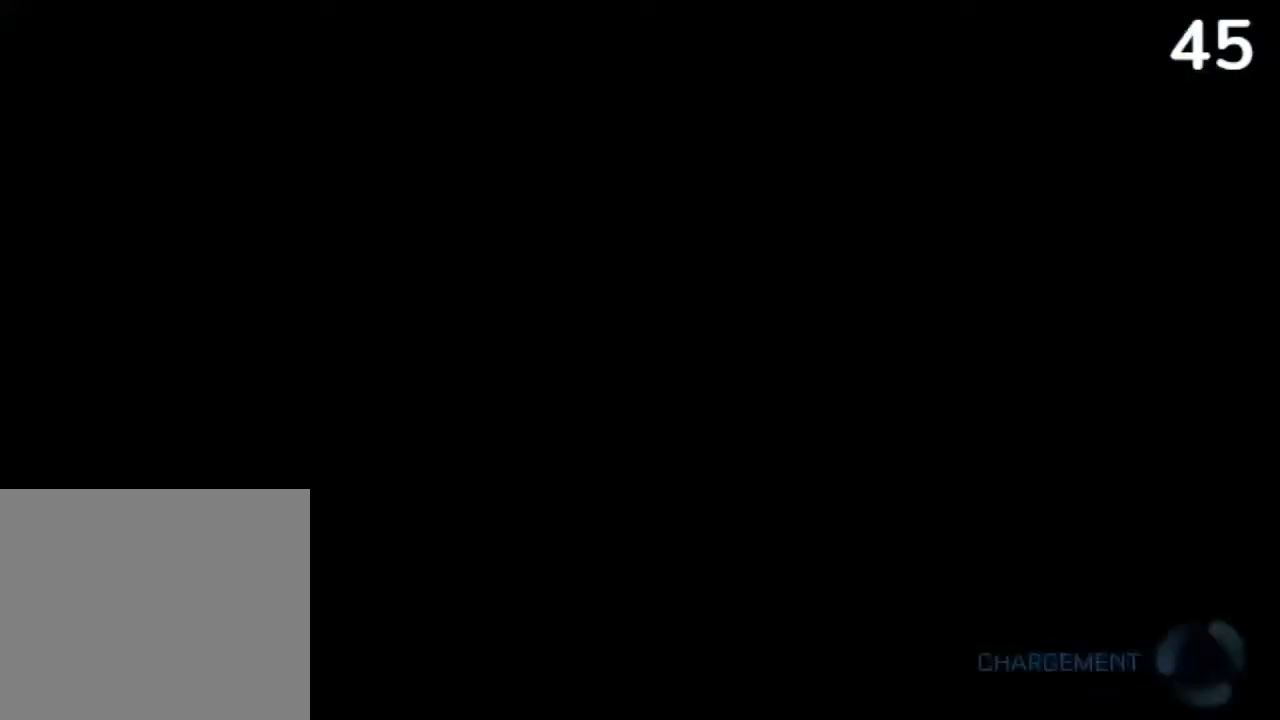
{"buttons": [], "left_stick": "center", "right_stick": "center", "events": [[67, "CIRCLE", "down"], [167, "left_stick", "right"], [233, "CIRCLE", "up"], [267, "left_stick", "center"], [333, "R2", "up"]]}
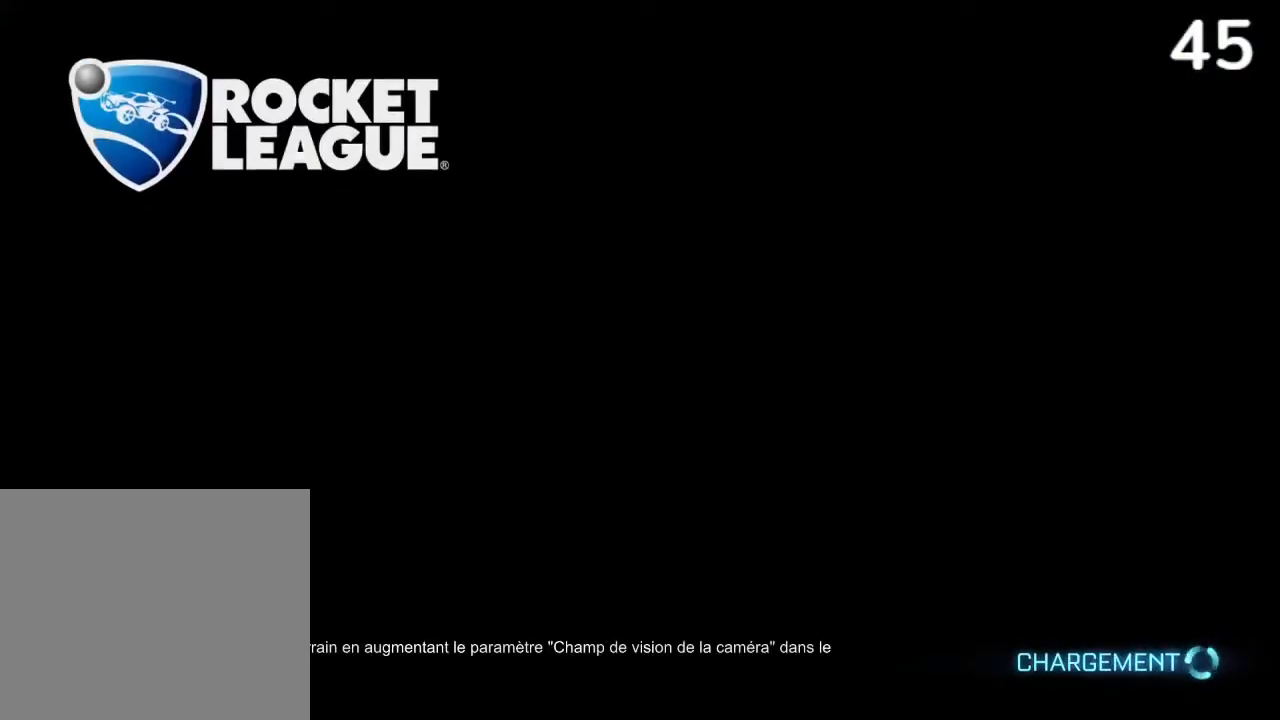
{"buttons": [], "left_stick": "center", "right_stick": "center", "events": []}
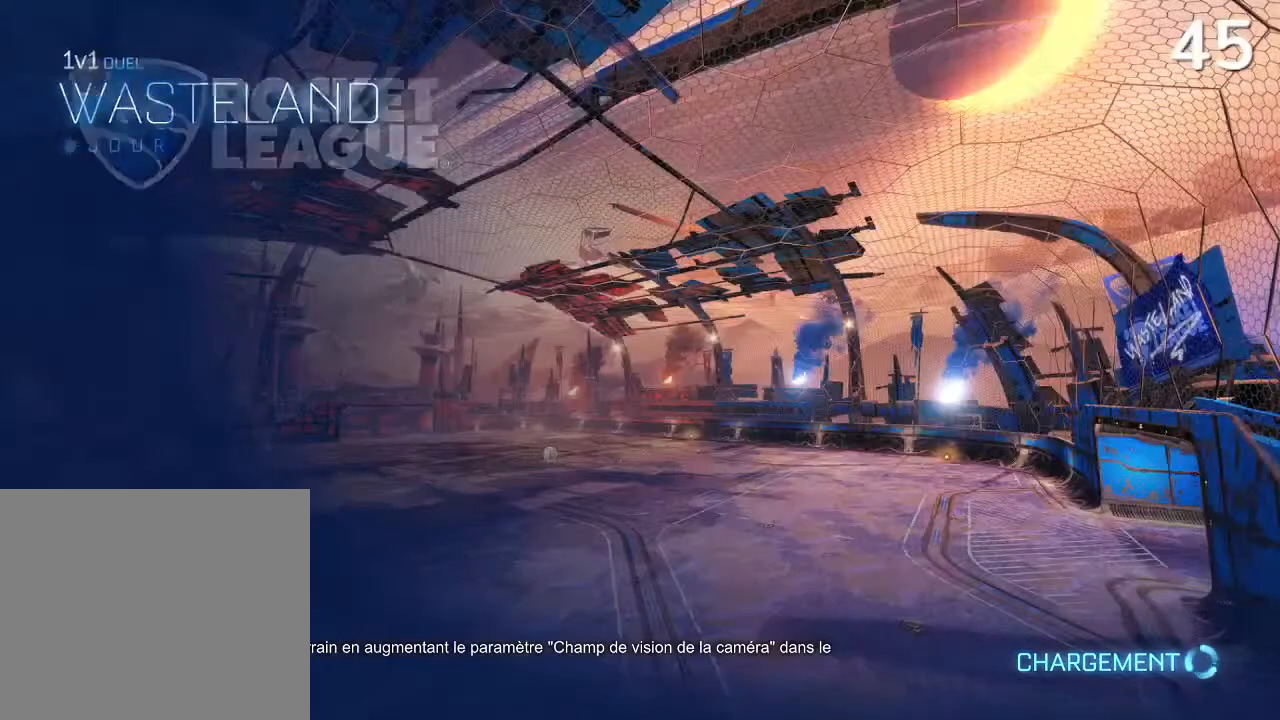
{"buttons": [], "left_stick": "center", "right_stick": "center", "events": [[200, "right_stick", "down-left"], [300, "right_stick", "center"]]}
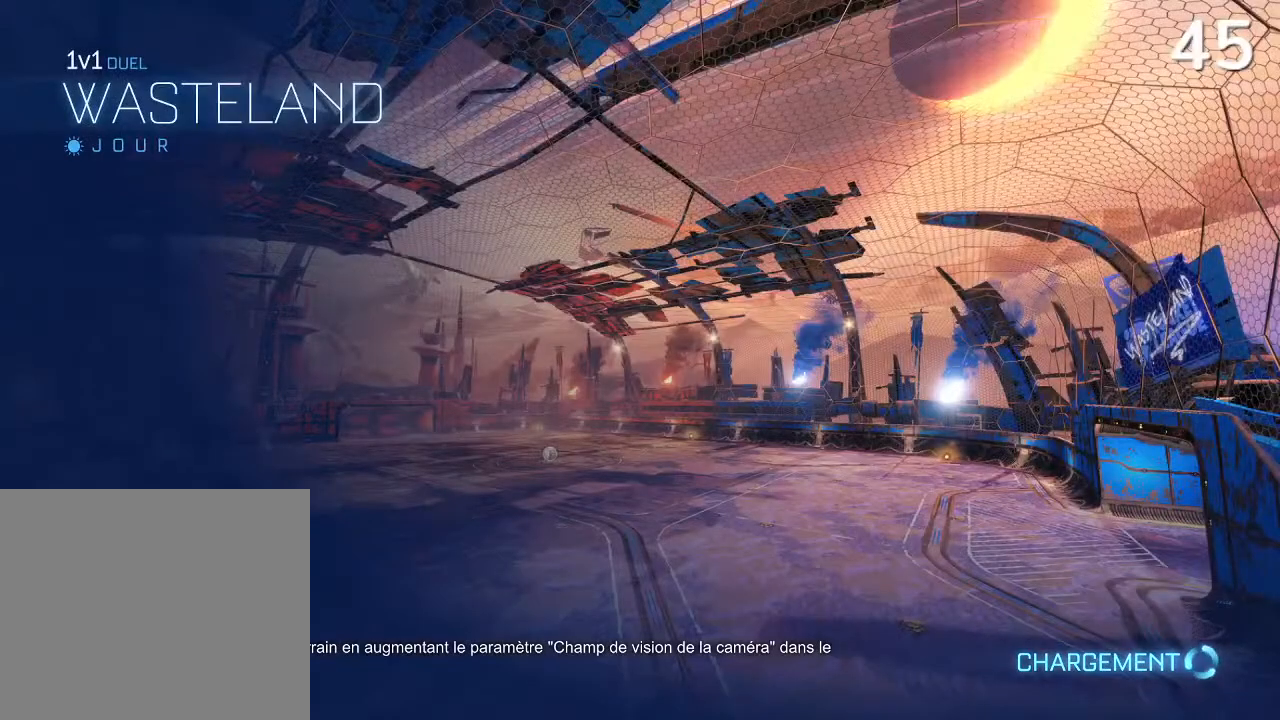
{"buttons": [], "left_stick": "center", "right_stick": "center", "events": []}
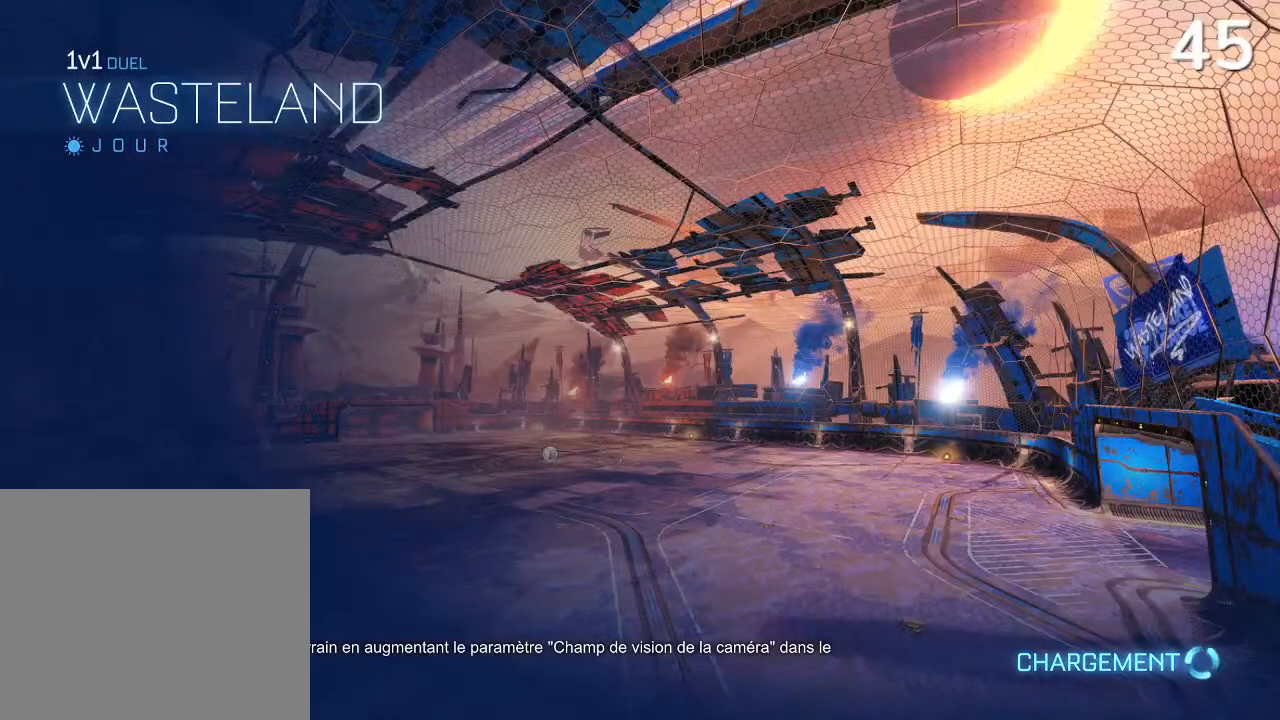
{"buttons": [], "left_stick": "center", "right_stick": "center", "events": []}
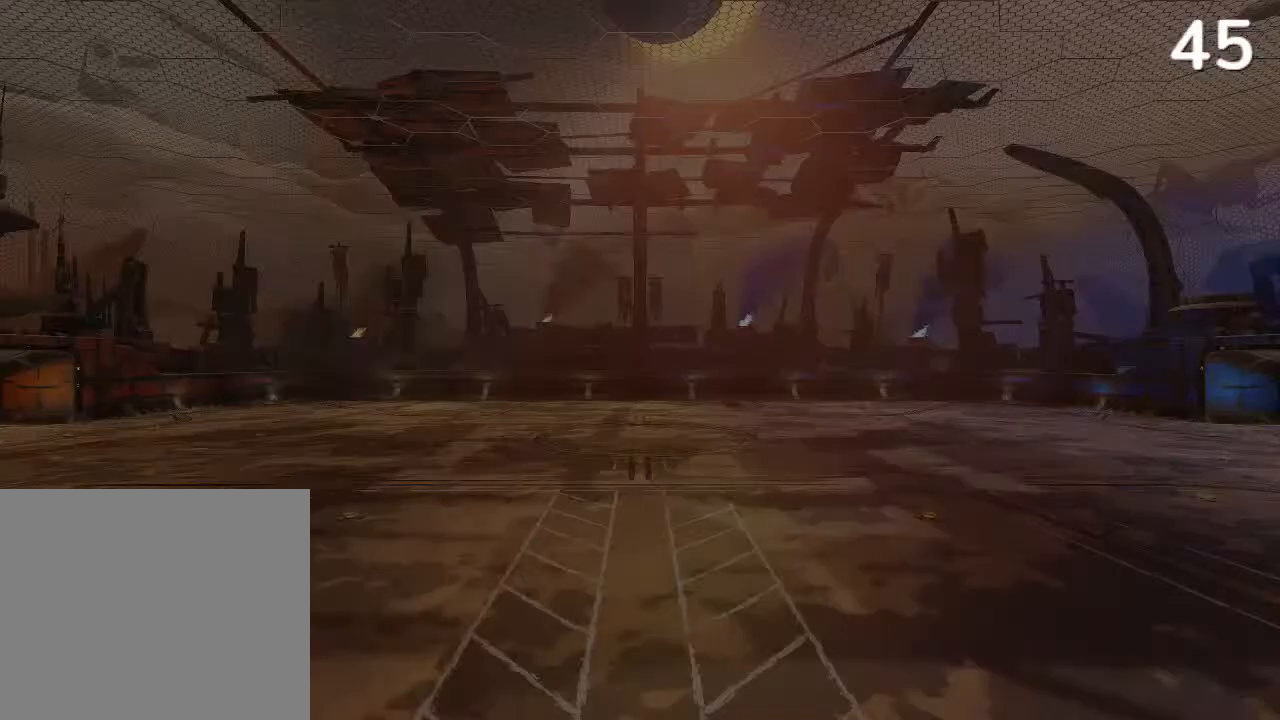
{"buttons": [], "left_stick": "center", "right_stick": "center", "events": []}
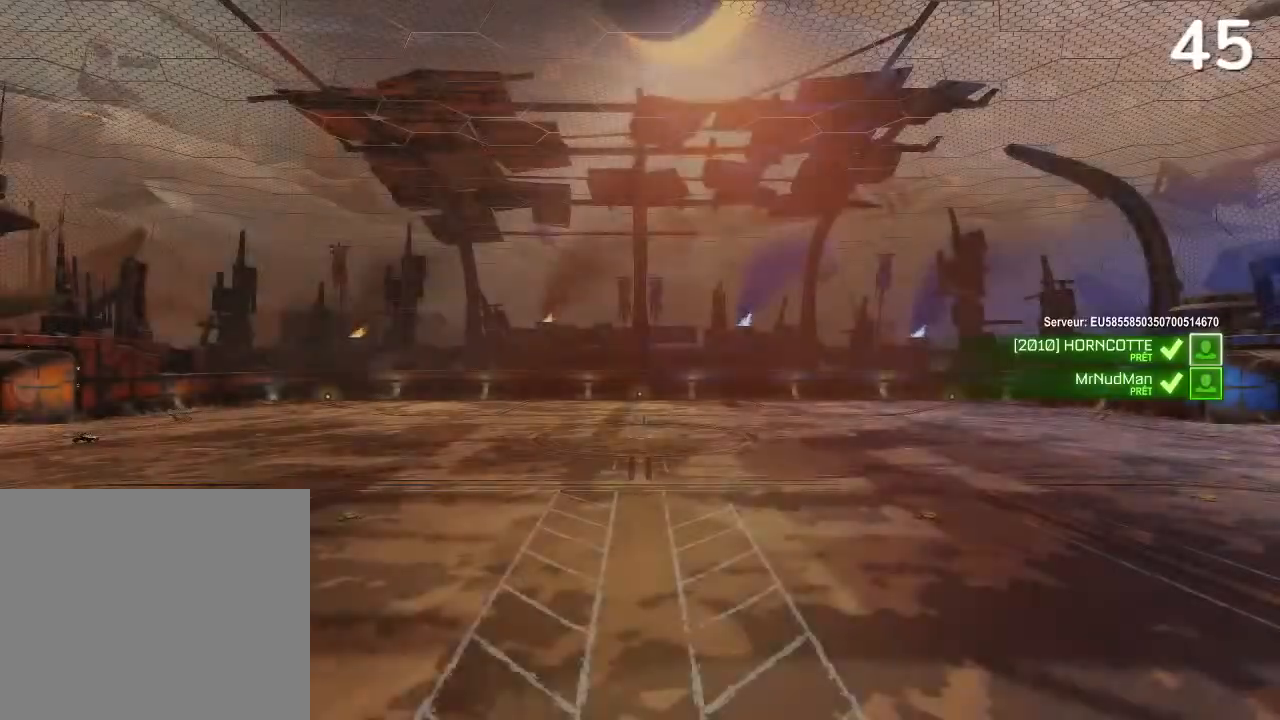
{"buttons": [], "left_stick": "center", "right_stick": "right", "events": [[500, "right_stick", "right"]]}
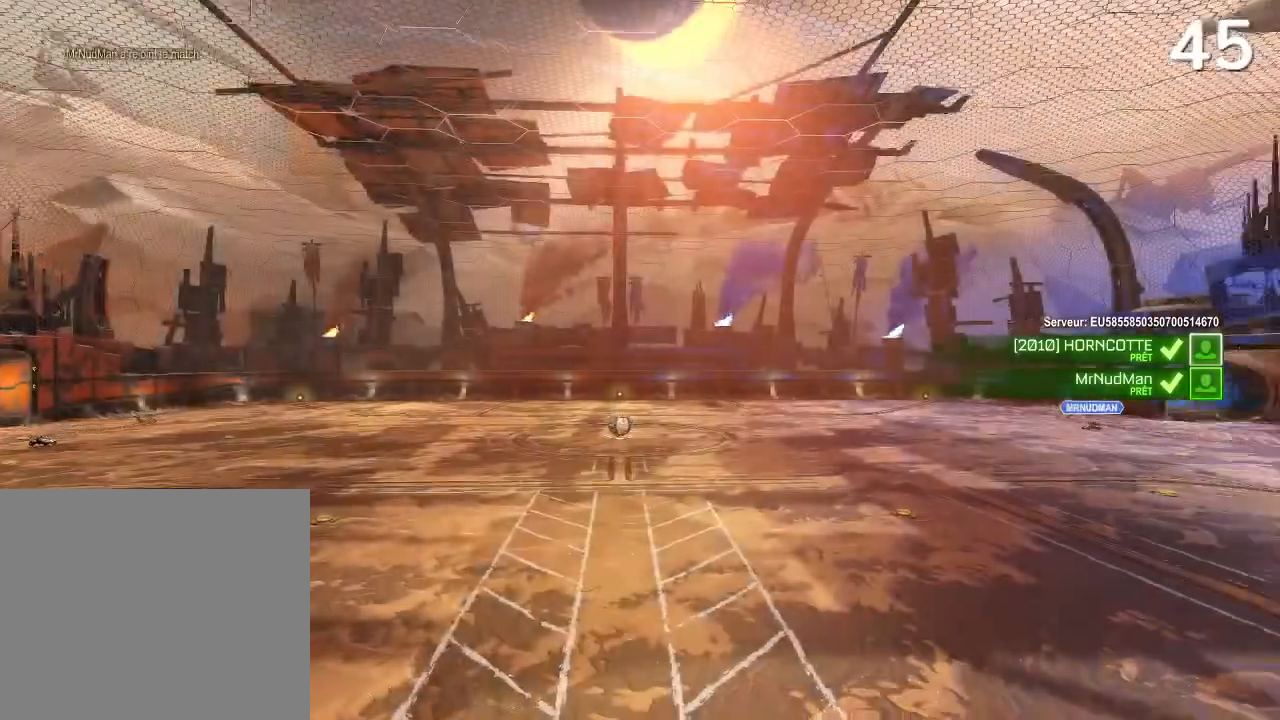
{"buttons": ["L1"], "left_stick": "center", "right_stick": "center", "events": [[267, "right_stick", "down"], [333, "L1", "down"], [333, "right_stick", "center"]]}
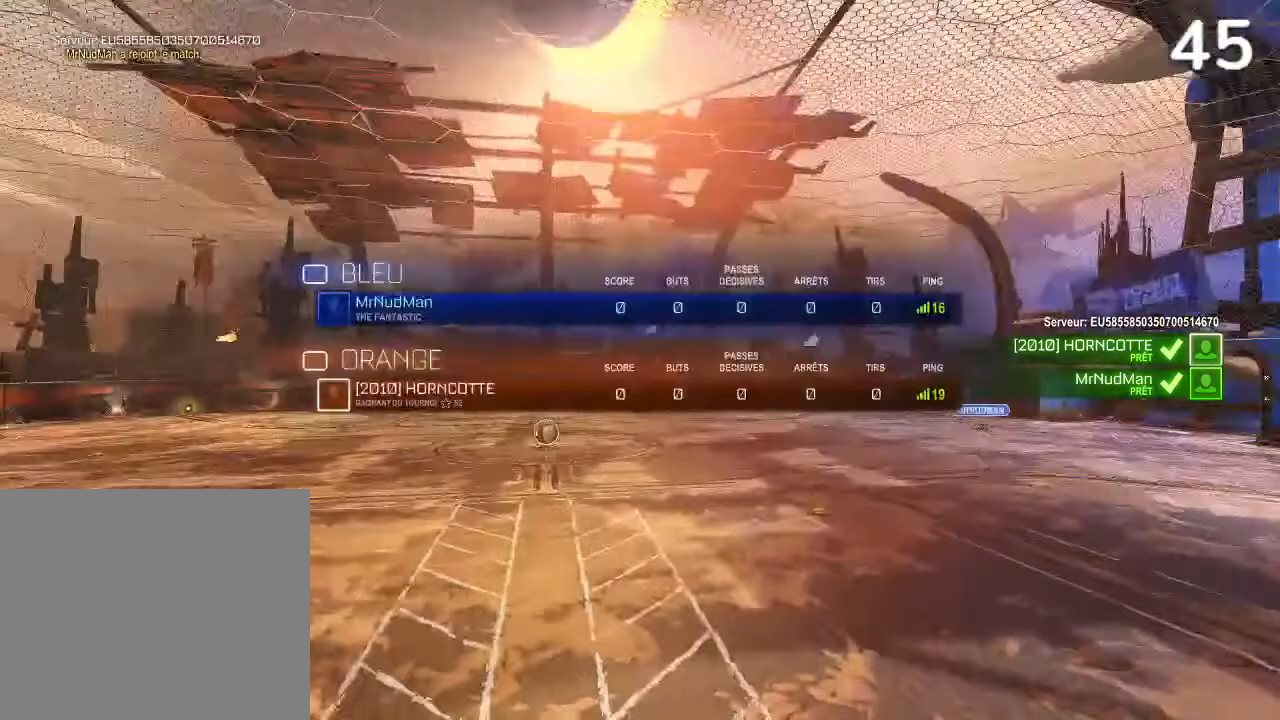
{"buttons": ["L1"], "left_stick": "center", "right_stick": "center", "events": [[33, "right_stick", "up"], [167, "right_stick", "center"]]}
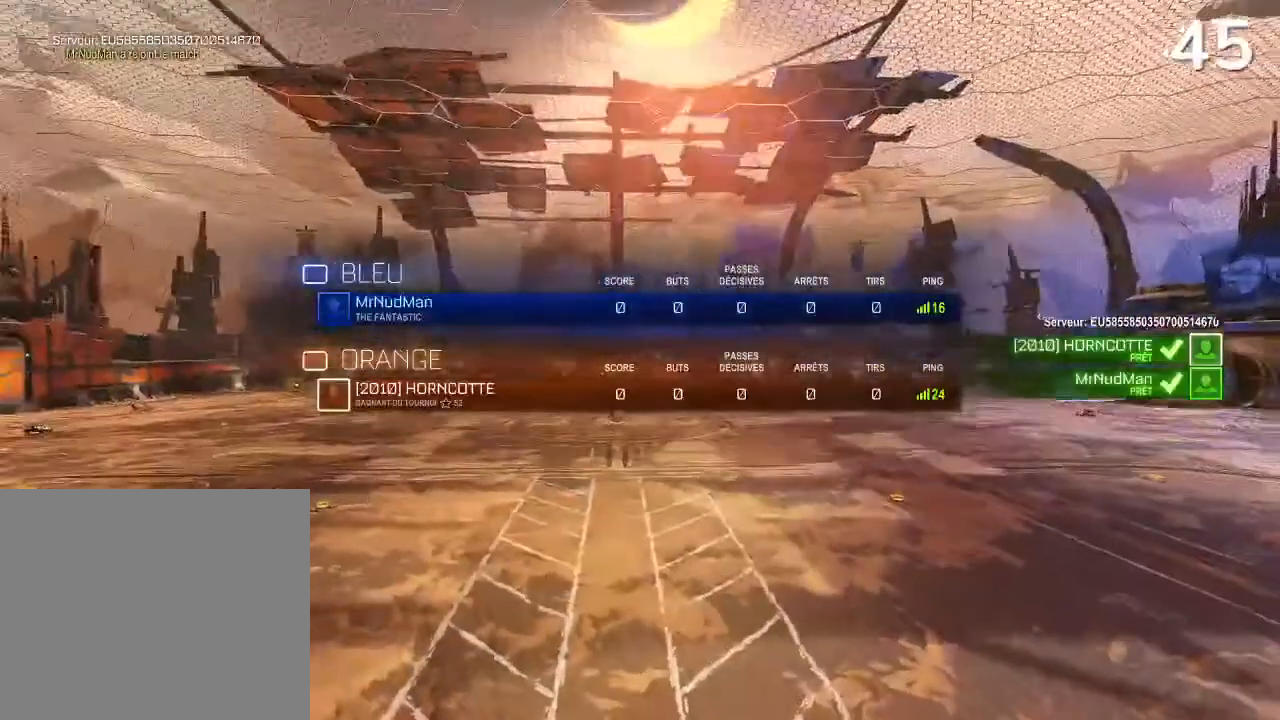
{"buttons": ["L1"], "left_stick": "center", "right_stick": "up-left", "events": [[433, "right_stick", "up-left"]]}
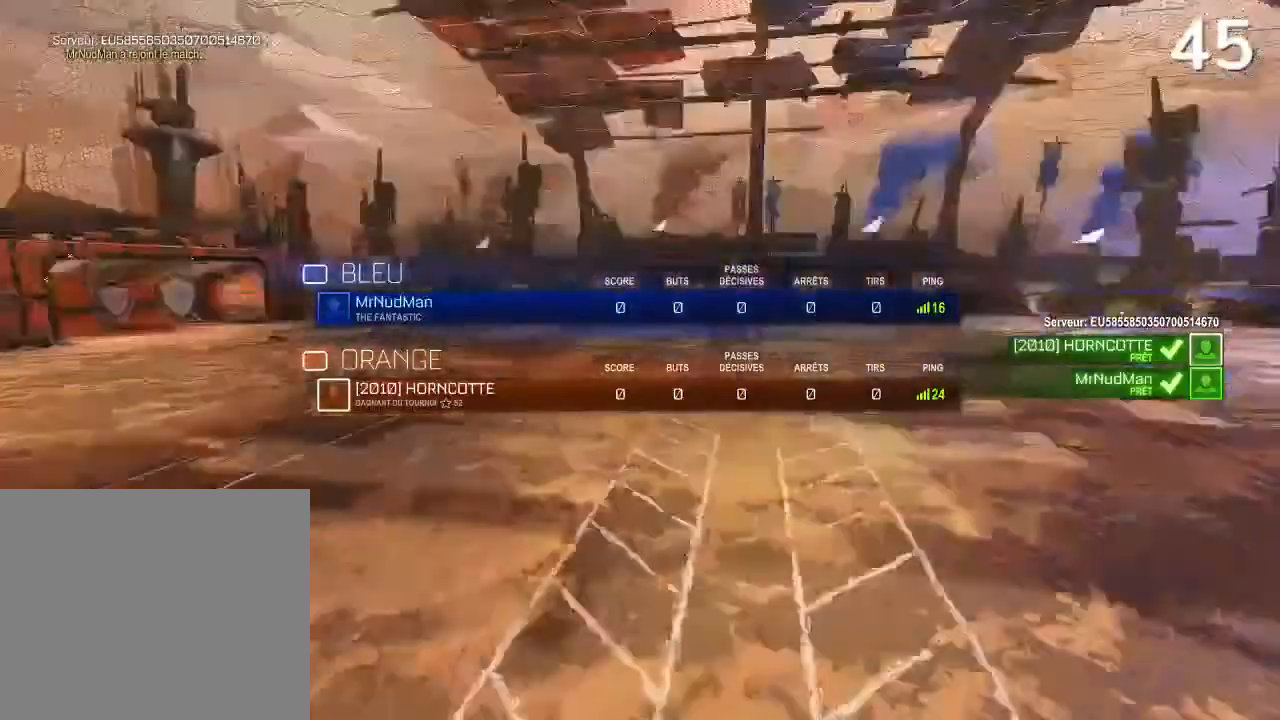
{"buttons": ["L1"], "left_stick": "center", "right_stick": "center", "events": [[100, "right_stick", "up"], [300, "right_stick", "right"], [500, "right_stick", "center"]]}
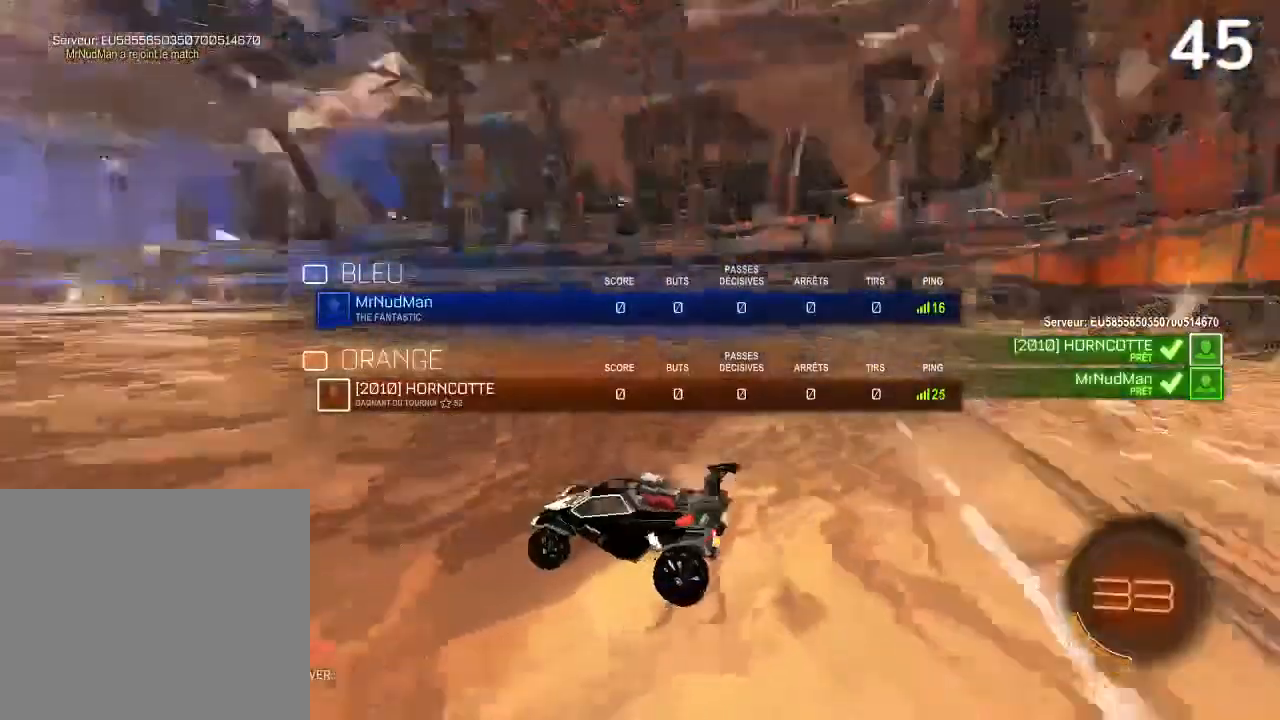
{"buttons": ["L1"], "left_stick": "center", "right_stick": "center", "events": []}
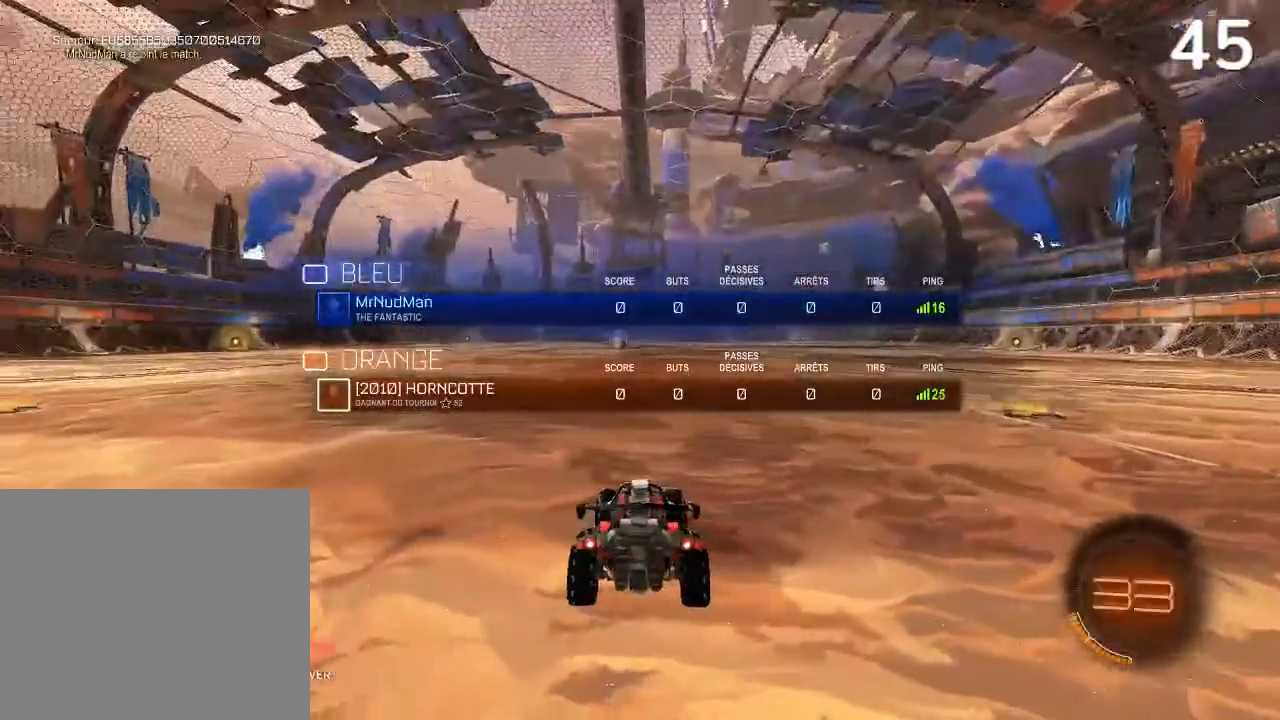
{"buttons": ["L1"], "left_stick": "center", "right_stick": "center", "events": []}
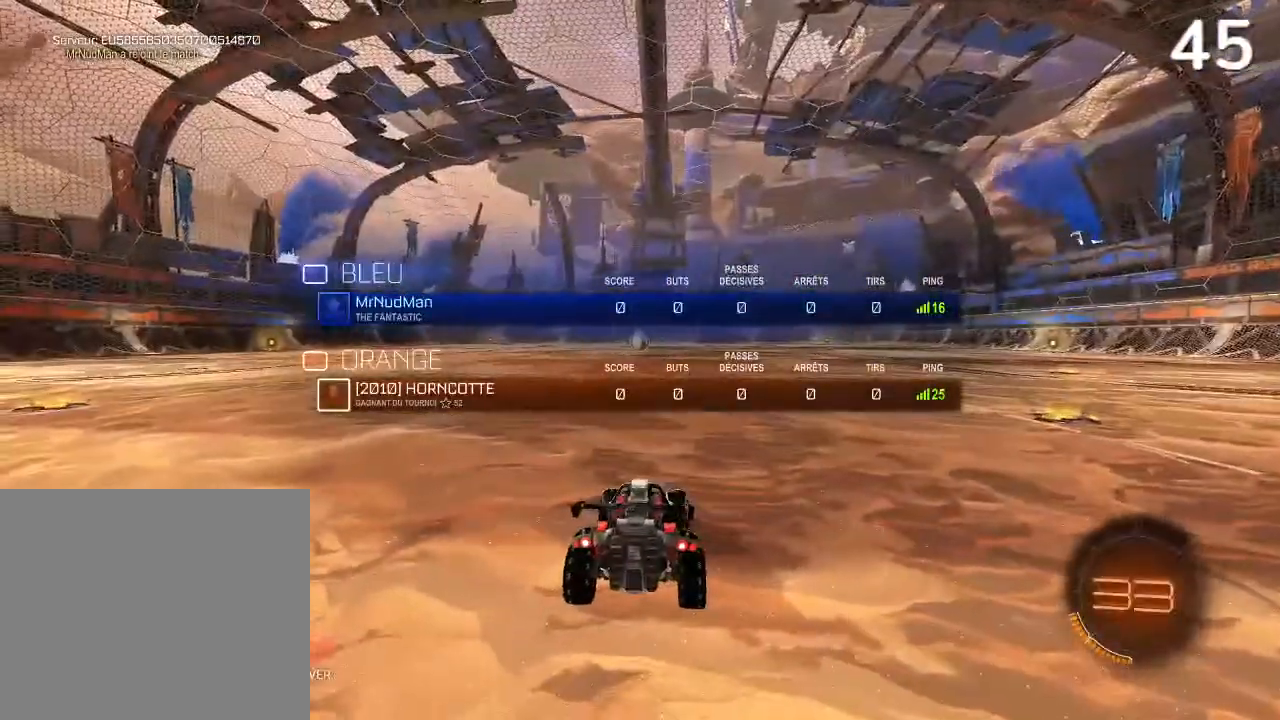
{"buttons": [], "left_stick": "center", "right_stick": "center", "events": [[400, "L1", "up"]]}
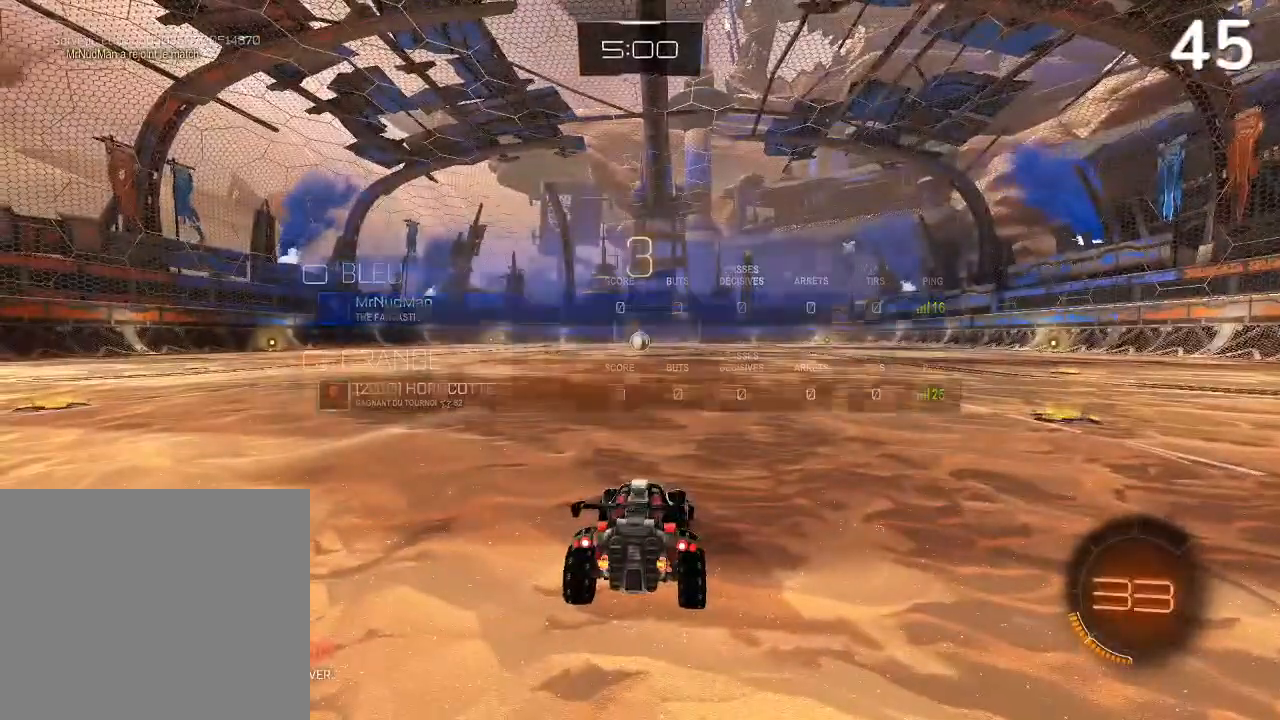
{"buttons": ["CIRCLE", "R2"], "left_stick": "left", "right_stick": "center", "events": [[67, "R2", "down"], [167, "CIRCLE", "down"], [200, "left_stick", "right"], [300, "left_stick", "center"], [500, "left_stick", "left"]]}
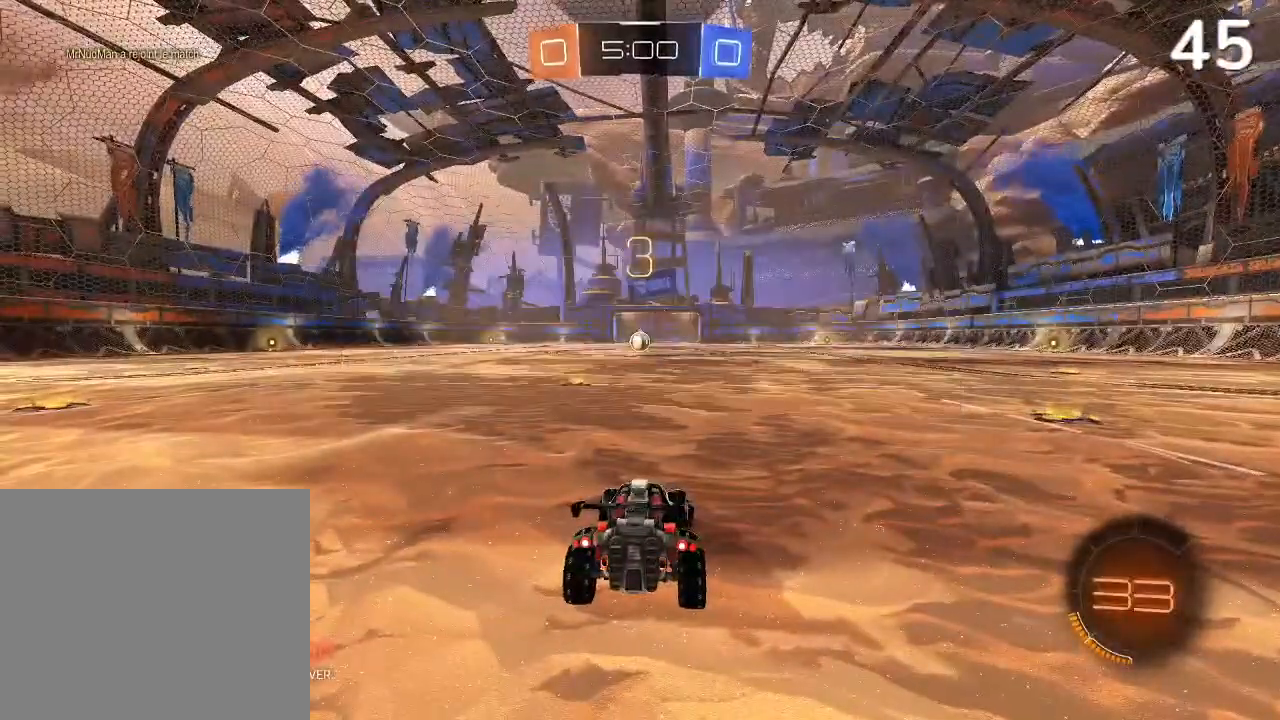
{"buttons": ["CIRCLE", "R2"], "left_stick": "left", "right_stick": "center", "events": [[300, "left_stick", "center"], [433, "left_stick", "left"]]}
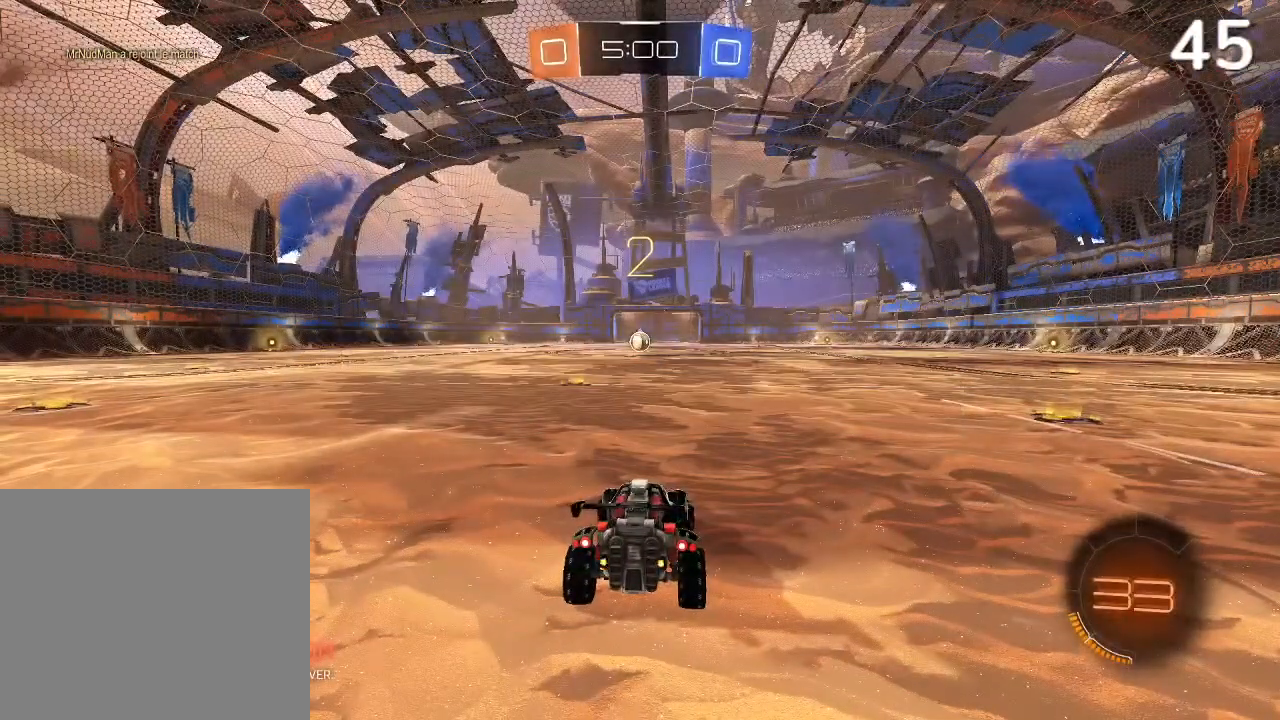
{"buttons": ["CIRCLE", "R2"], "left_stick": "center", "right_stick": "center", "events": [[67, "left_stick", "center"], [133, "left_stick", "left"], [467, "left_stick", "center"]]}
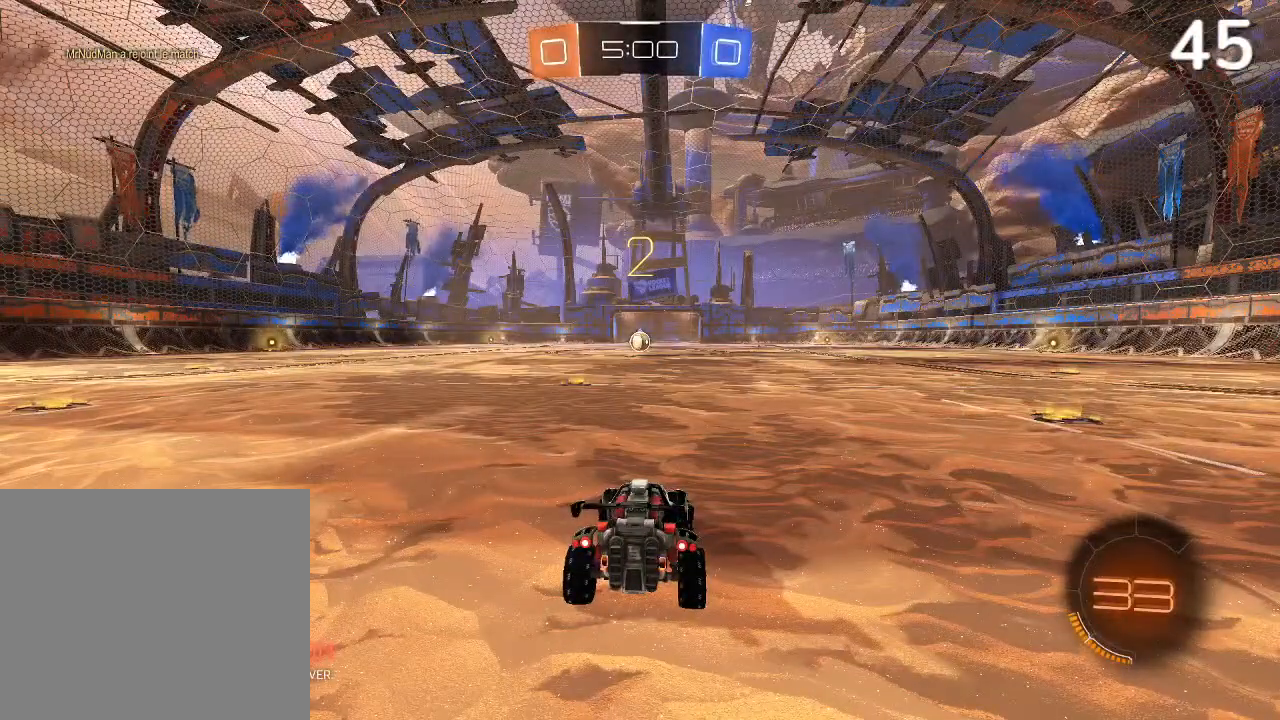
{"buttons": ["CIRCLE", "R2"], "left_stick": "left", "right_stick": "center", "events": [[33, "left_stick", "left"], [133, "left_stick", "center"], [233, "left_stick", "up-left"], [333, "left_stick", "center"], [500, "left_stick", "left"]]}
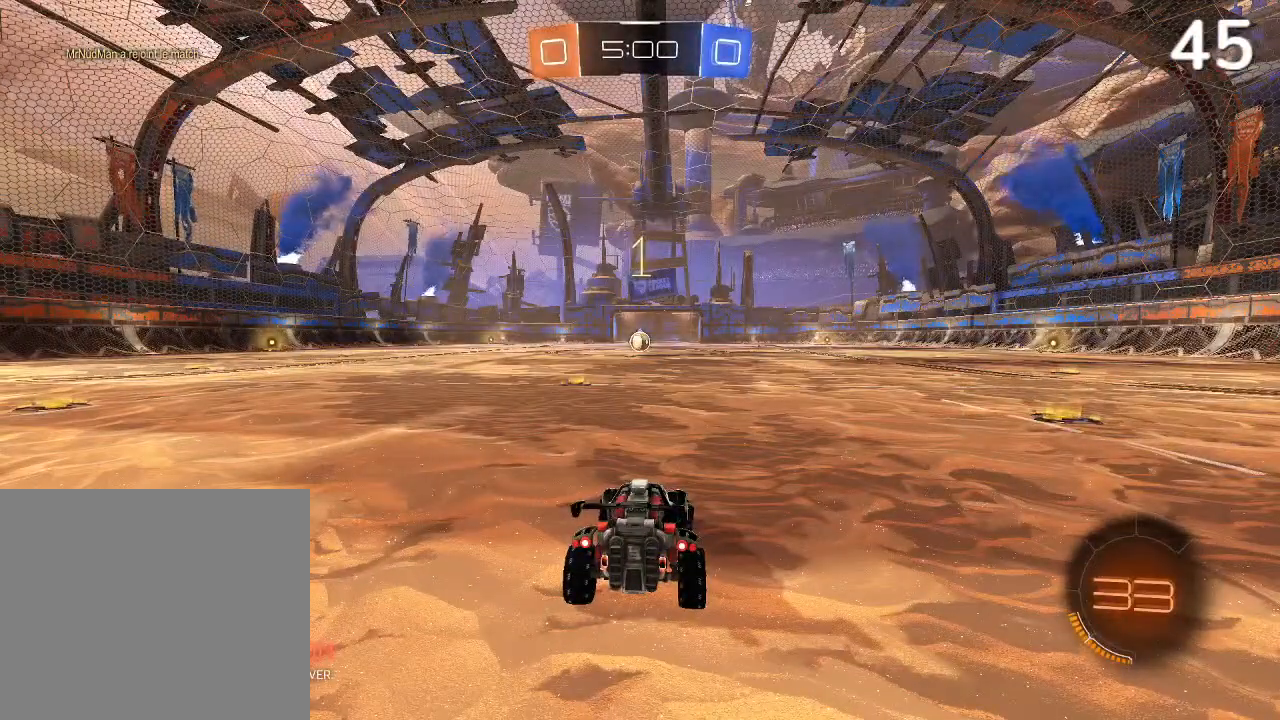
{"buttons": ["CIRCLE", "R2"], "left_stick": "left", "right_stick": "center", "events": [[133, "left_stick", "center"], [200, "left_stick", "left"], [367, "left_stick", "center"], [467, "left_stick", "left"]]}
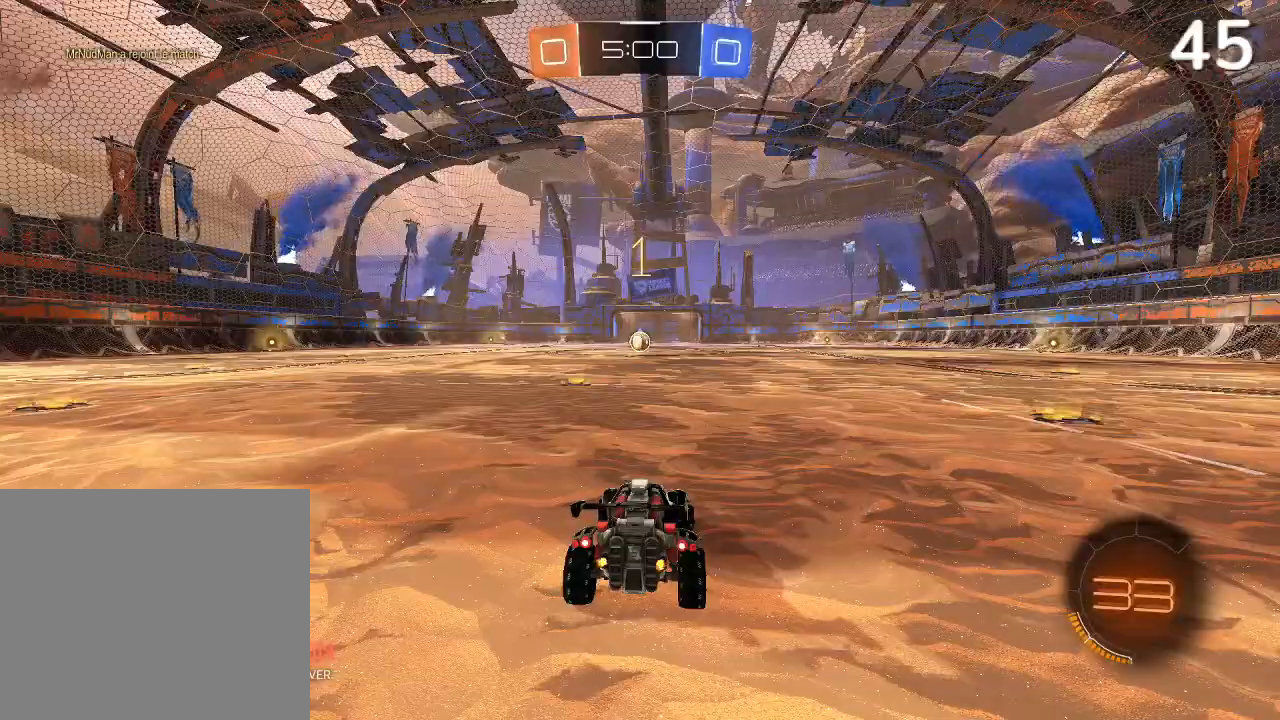
{"buttons": ["CIRCLE", "R2"], "left_stick": "center", "right_stick": "center", "events": [[67, "left_stick", "center"], [167, "left_stick", "left"], [300, "left_stick", "center"], [400, "left_stick", "left"], [500, "left_stick", "center"]]}